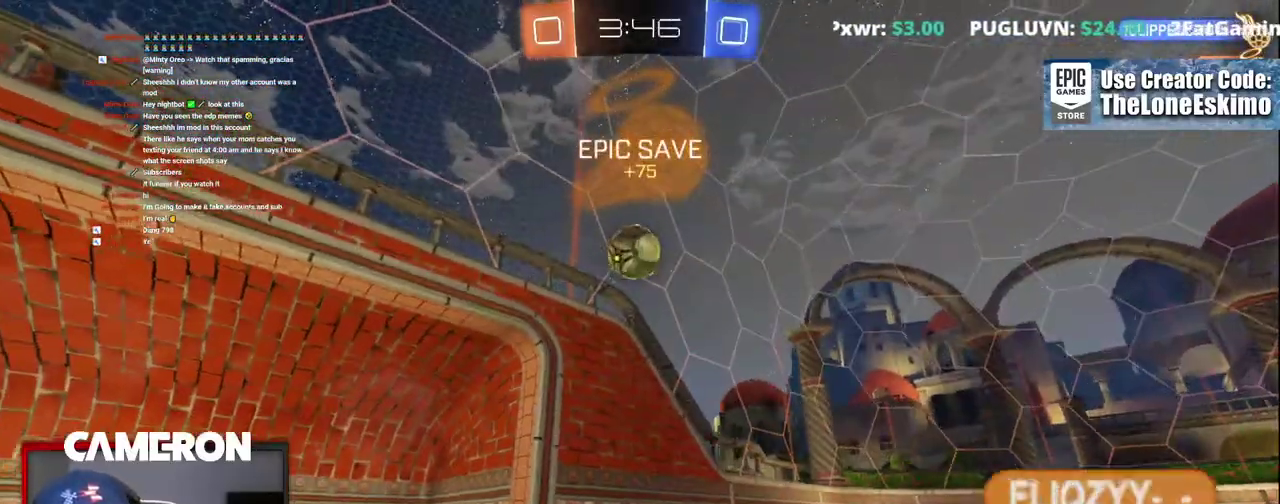
Gameplay with a controller (Xbox layout); each line is a JSON object with the inputs held at the frame after it. "events" lists button and stick changes between this image and that frame as [ms after this image, input, new state], when the widget could be followed in between. This document gives stick clicks only as held states, not as events. Not read: L1 R1.
{"buttons": ["R2"], "left_stick": "center", "right_stick": "center", "events": [[250, "left_stick", "left"], [317, "left_stick", "up-left"], [367, "left_stick", "center"]]}
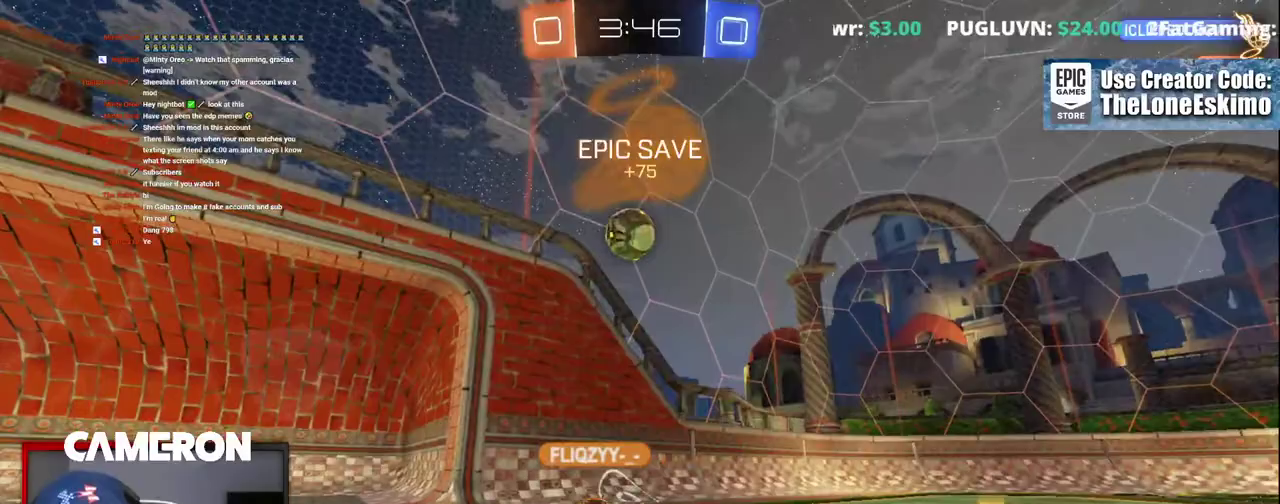
{"buttons": ["R2"], "left_stick": "down-right", "right_stick": "center"}
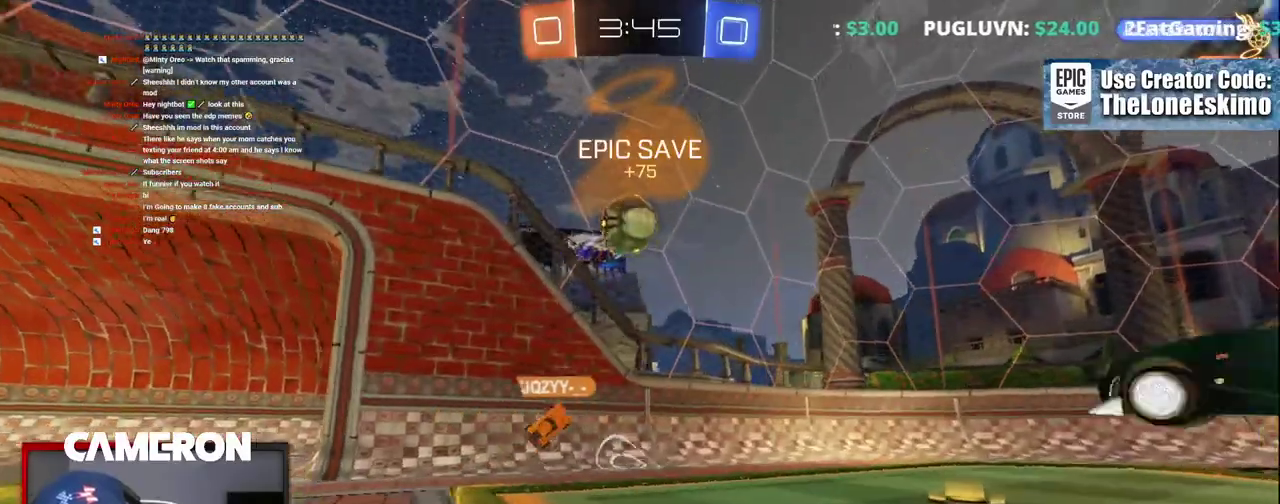
{"buttons": ["R2"], "left_stick": "right", "right_stick": "center"}
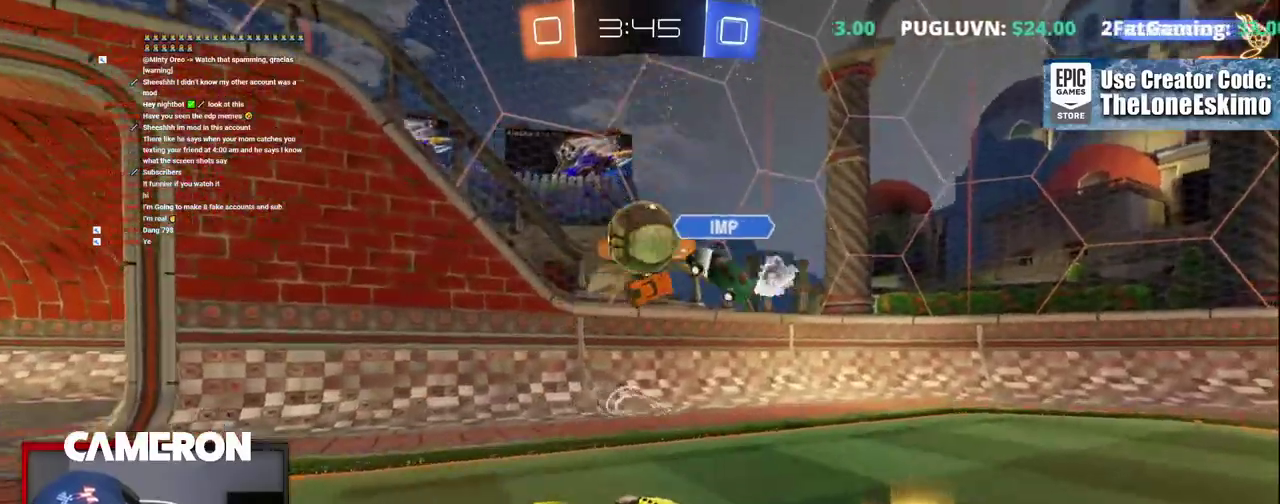
{"buttons": ["R2"], "left_stick": "right", "right_stick": "center", "events": []}
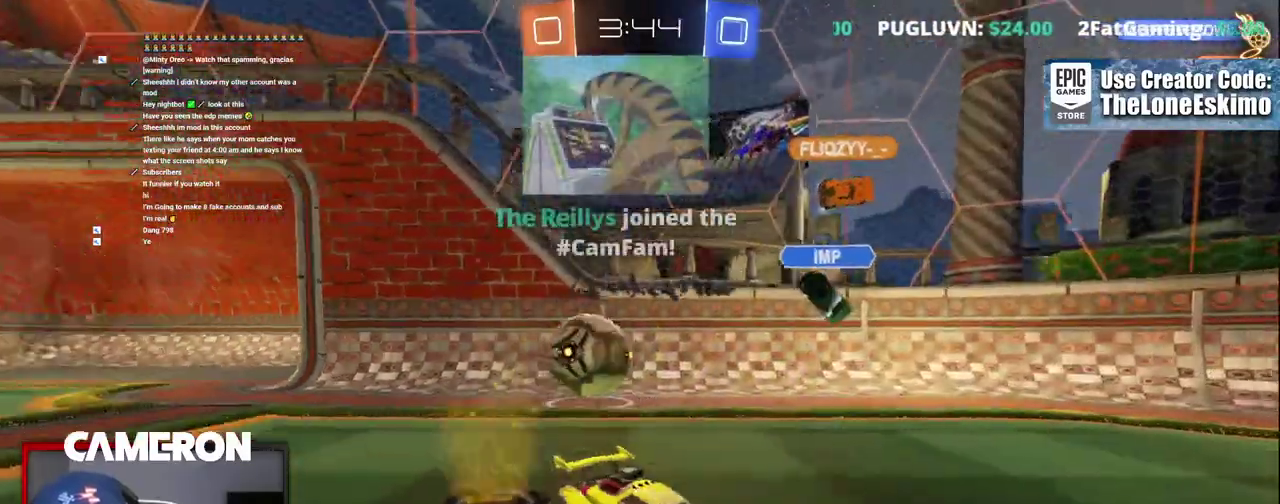
{"buttons": ["R2"], "left_stick": "right", "right_stick": "center", "events": [[217, "L2", "down"], [267, "R2", "up"], [450, "L2", "up"], [450, "R2", "down"]]}
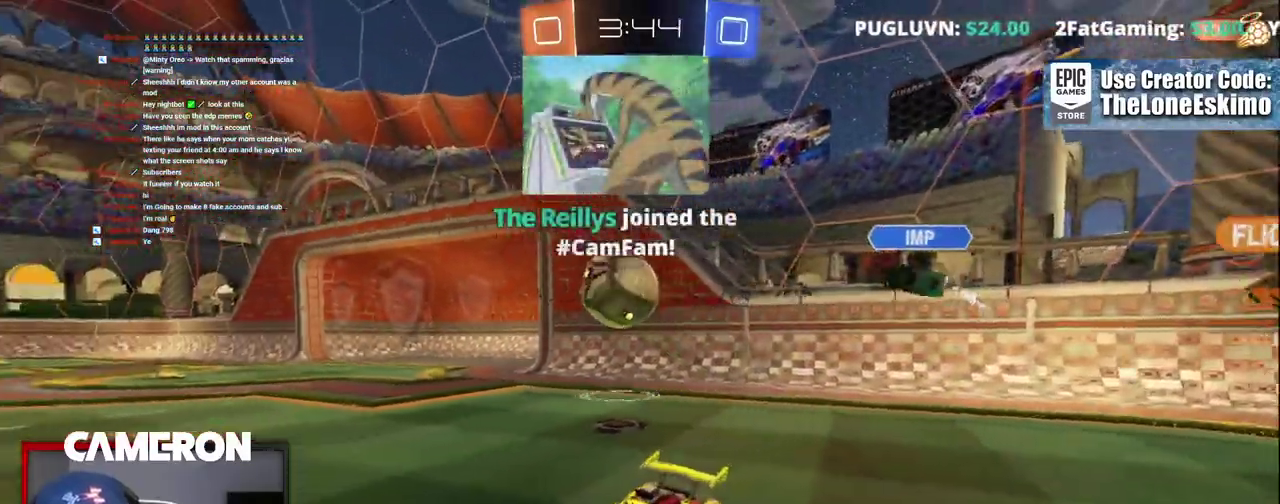
{"buttons": ["R2"], "left_stick": "right", "right_stick": "center", "events": []}
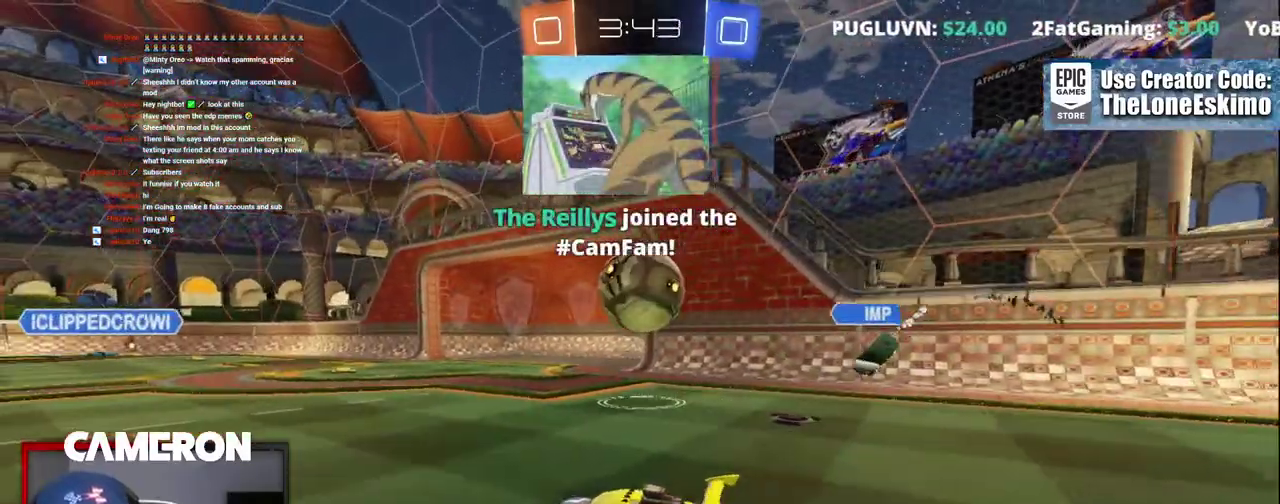
{"buttons": ["B", "R2"], "left_stick": "left", "right_stick": "center", "events": [[167, "R2", "up"], [183, "L2", "down"], [250, "R2", "down"], [300, "L2", "up"], [433, "B", "down"], [500, "left_stick", "left"]]}
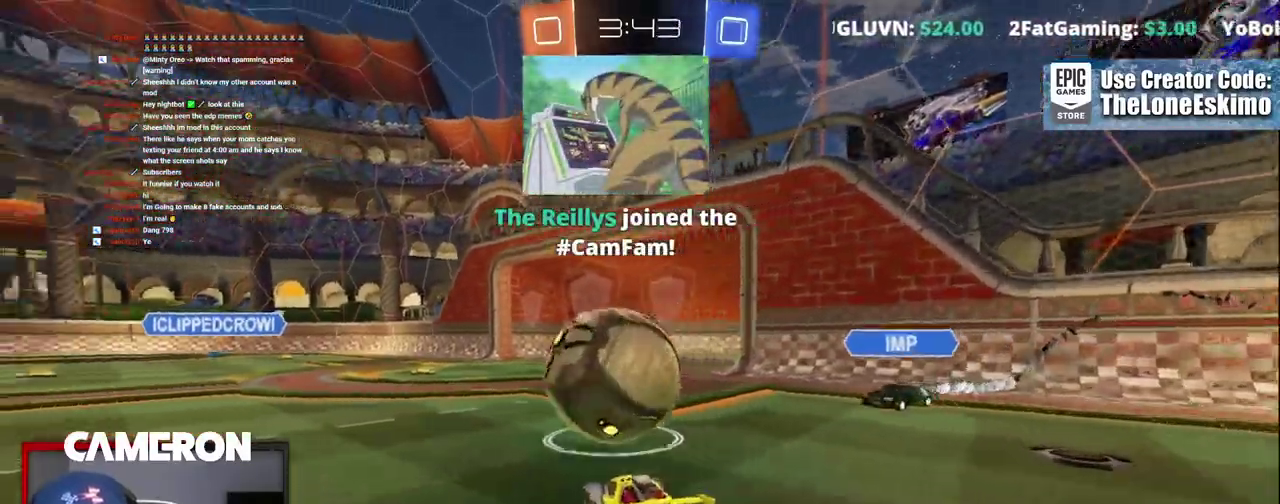
{"buttons": ["B", "R2"], "left_stick": "center", "right_stick": "center", "events": [[183, "A", "down"], [267, "left_stick", "center"], [383, "A", "up"]]}
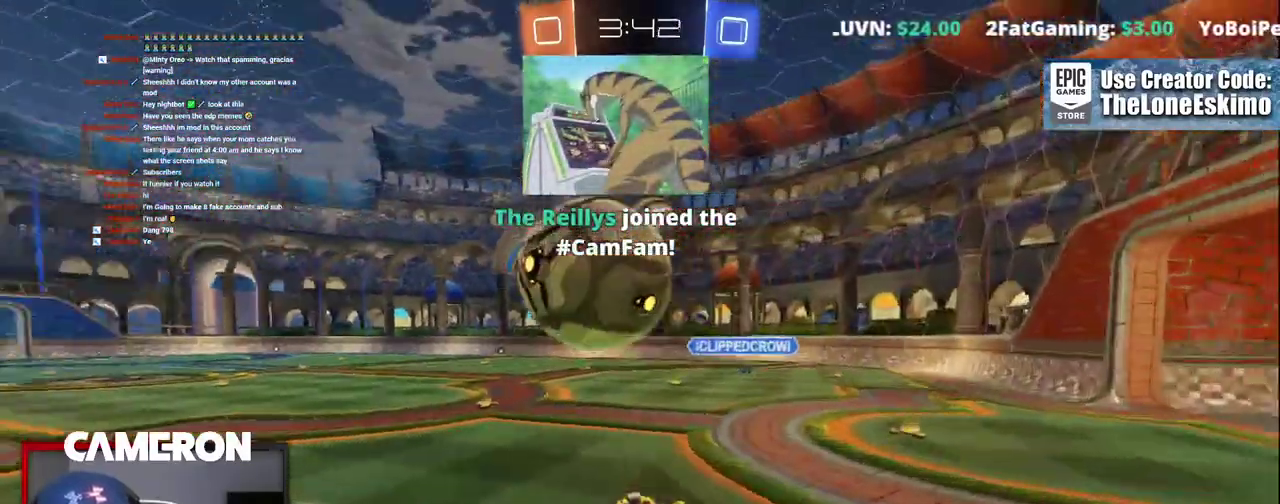
{"buttons": ["R2"], "left_stick": "center", "right_stick": "center", "events": [[100, "left_stick", "right"], [133, "B", "up"], [300, "left_stick", "center"]]}
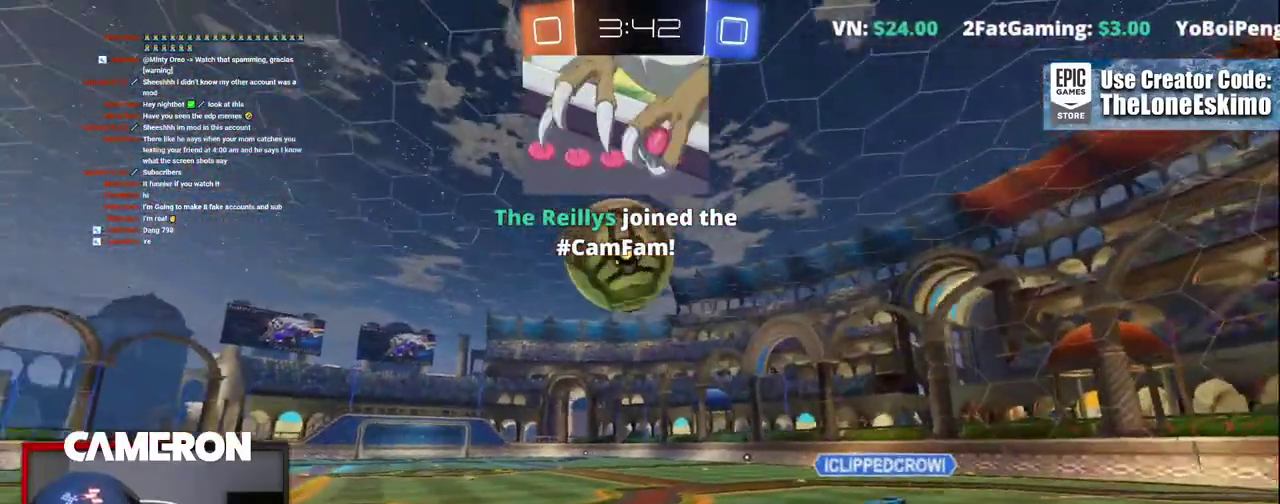
{"buttons": ["R2"], "left_stick": "left", "right_stick": "center", "events": [[33, "left_stick", "right"], [417, "left_stick", "left"]]}
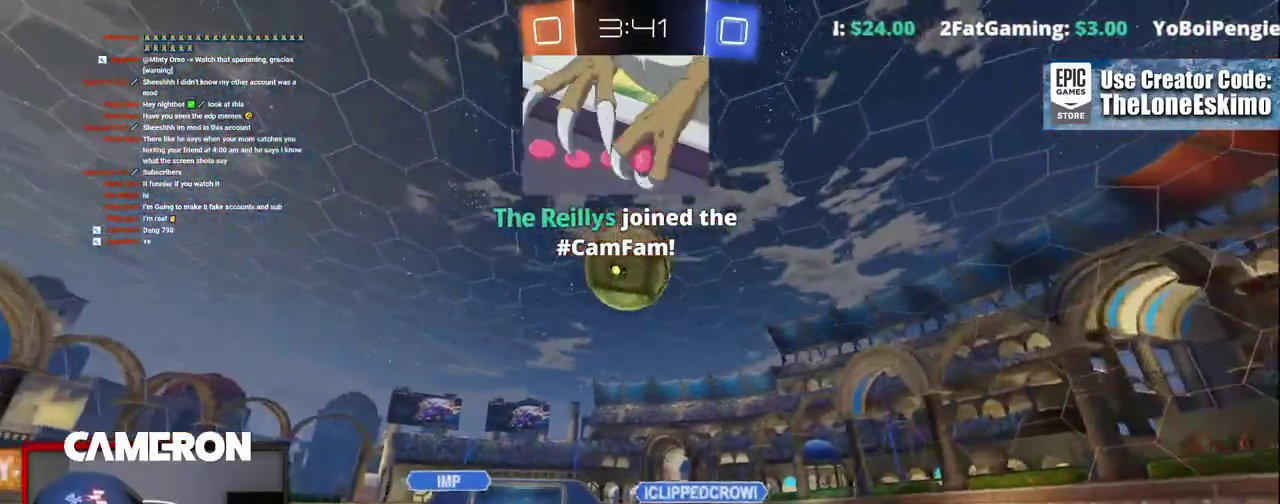
{"buttons": ["B", "R2"], "left_stick": "left", "right_stick": "center"}
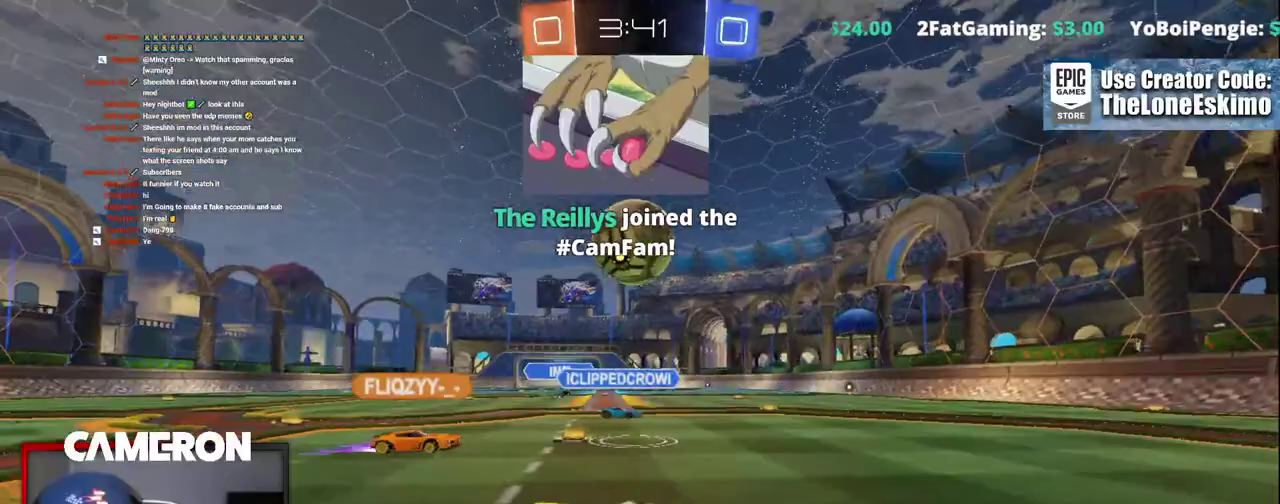
{"buttons": ["R2"], "left_stick": "right", "right_stick": "center", "events": [[83, "left_stick", "center"], [250, "left_stick", "right"], [283, "B", "up"], [333, "L2", "down"], [433, "L2", "up"]]}
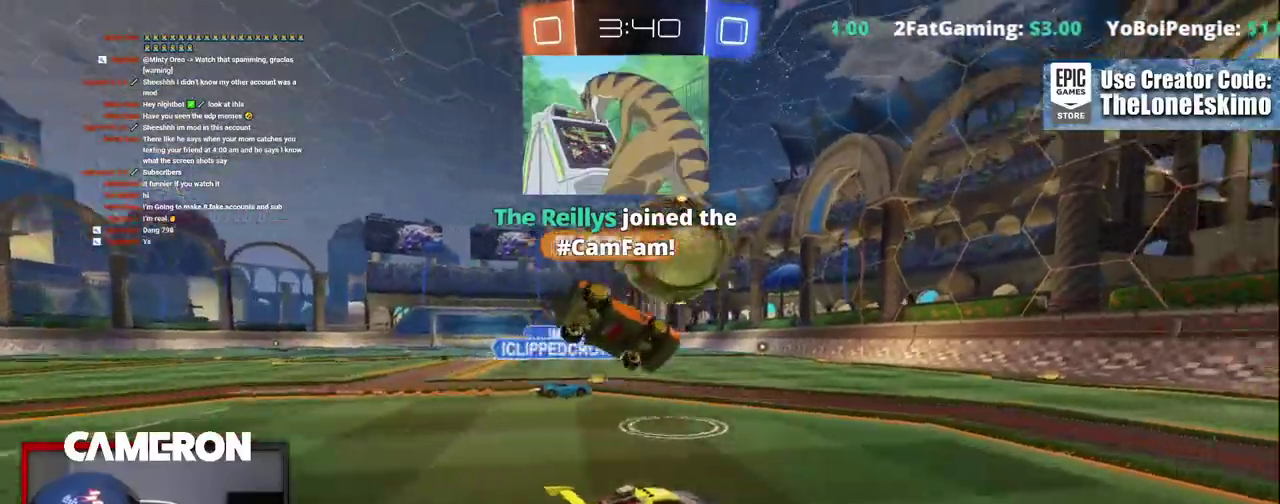
{"buttons": ["R2"], "left_stick": "center", "right_stick": "center", "events": [[200, "Y", "down"], [317, "Y", "up"], [350, "left_stick", "center"]]}
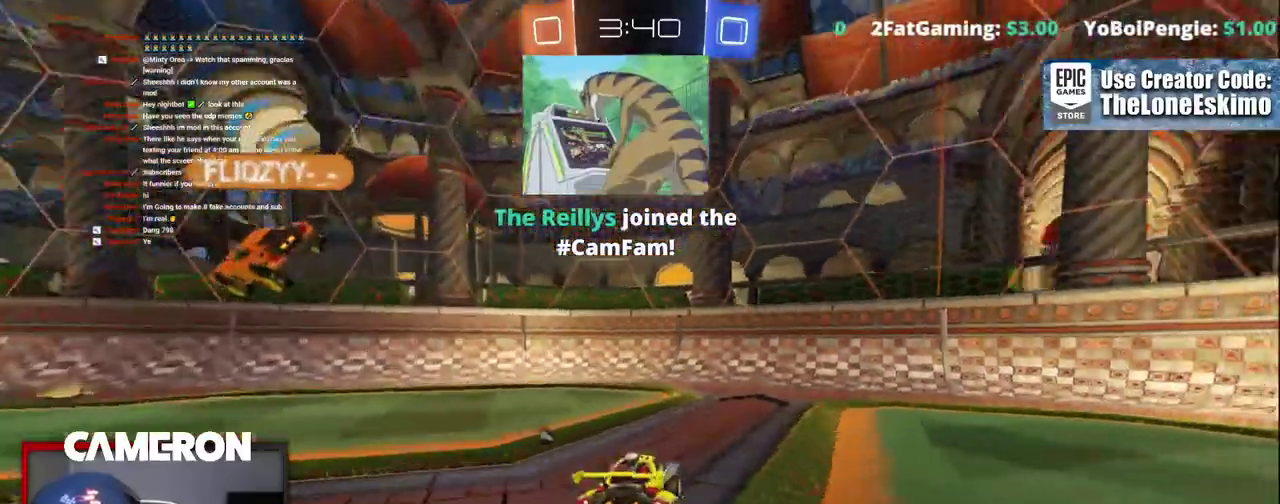
{"buttons": ["R2"], "left_stick": "right", "right_stick": "center", "events": [[117, "left_stick", "right"], [150, "Y", "down"], [283, "Y", "up"], [333, "X", "down"], [500, "X", "up"]]}
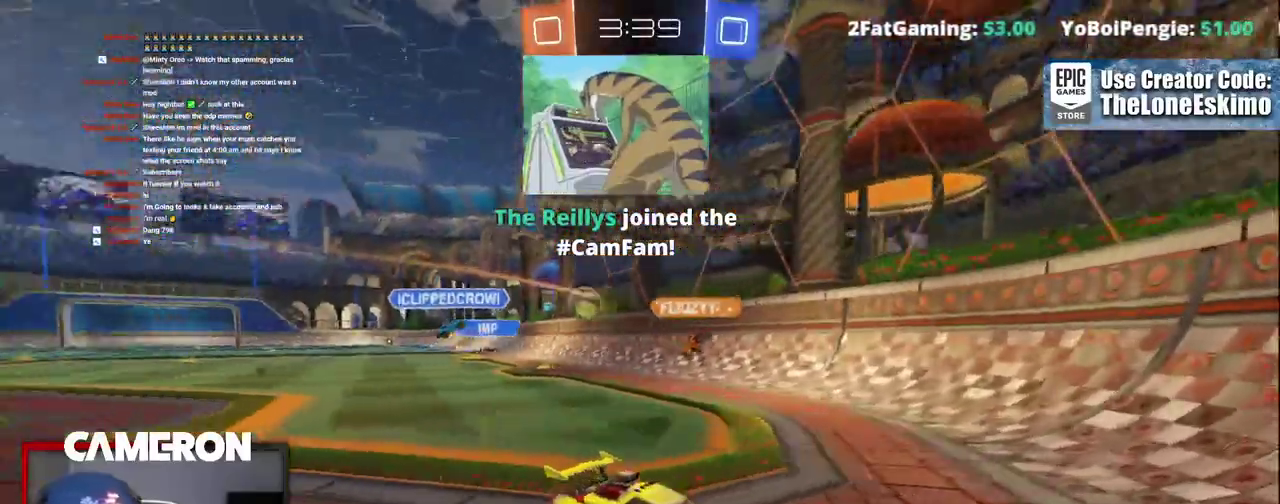
{"buttons": ["R2"], "left_stick": "right", "right_stick": "center", "events": []}
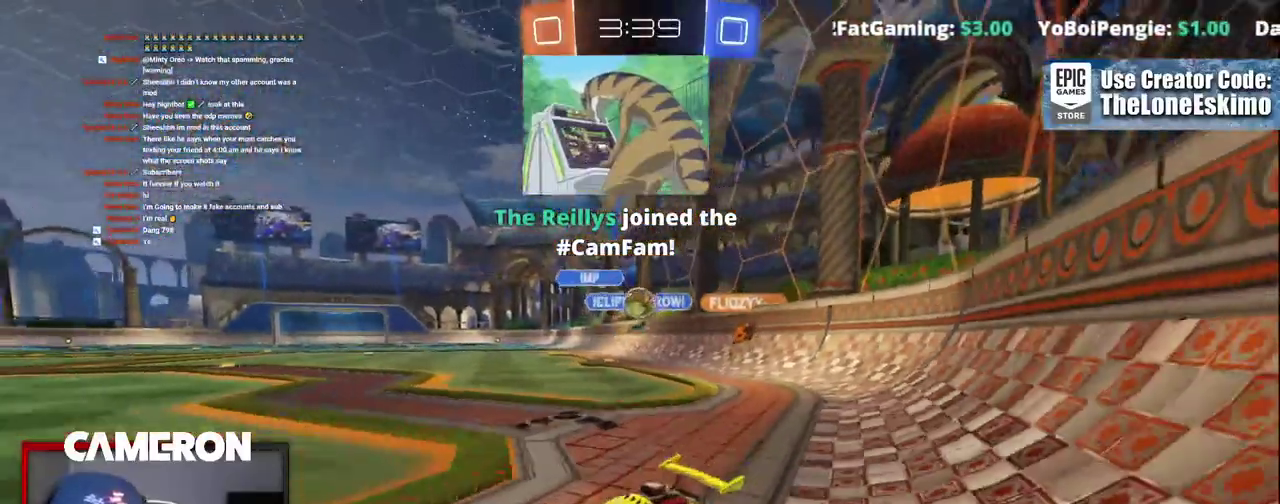
{"buttons": ["R2"], "left_stick": "center", "right_stick": "center", "events": [[167, "left_stick", "center"], [250, "left_stick", "right"], [433, "left_stick", "center"]]}
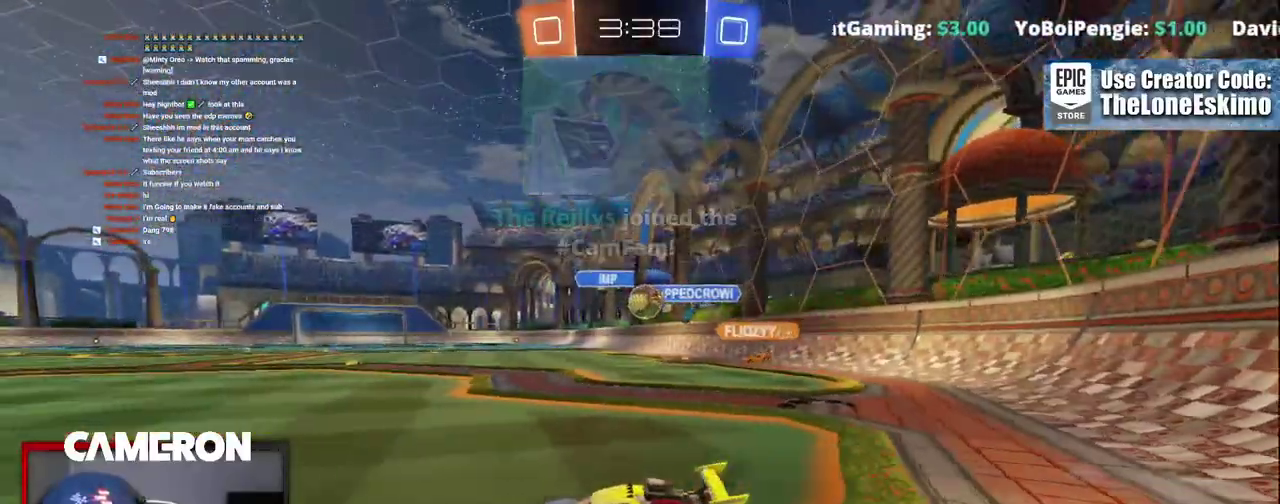
{"buttons": ["R2"], "left_stick": "right", "right_stick": "center", "events": [[117, "left_stick", "right"]]}
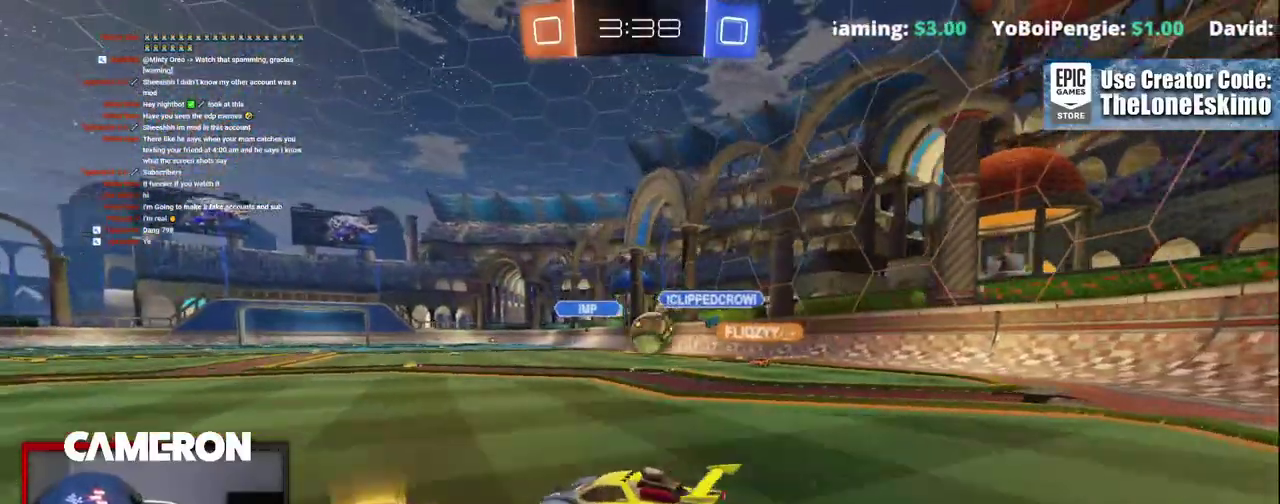
{"buttons": ["R2"], "left_stick": "right", "right_stick": "center", "events": []}
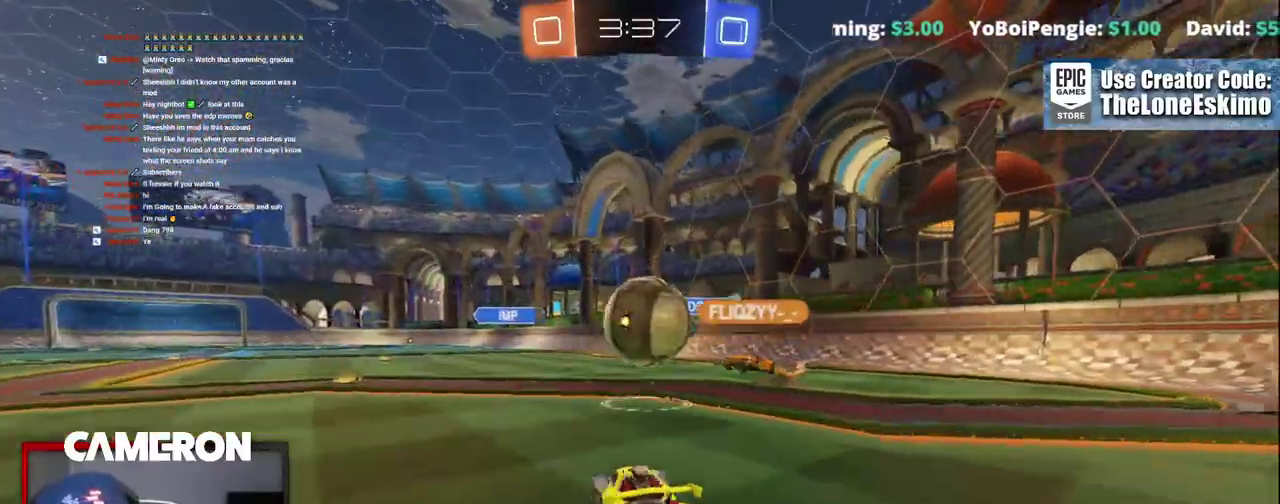
{"buttons": ["A", "R2"], "left_stick": "up", "right_stick": "center"}
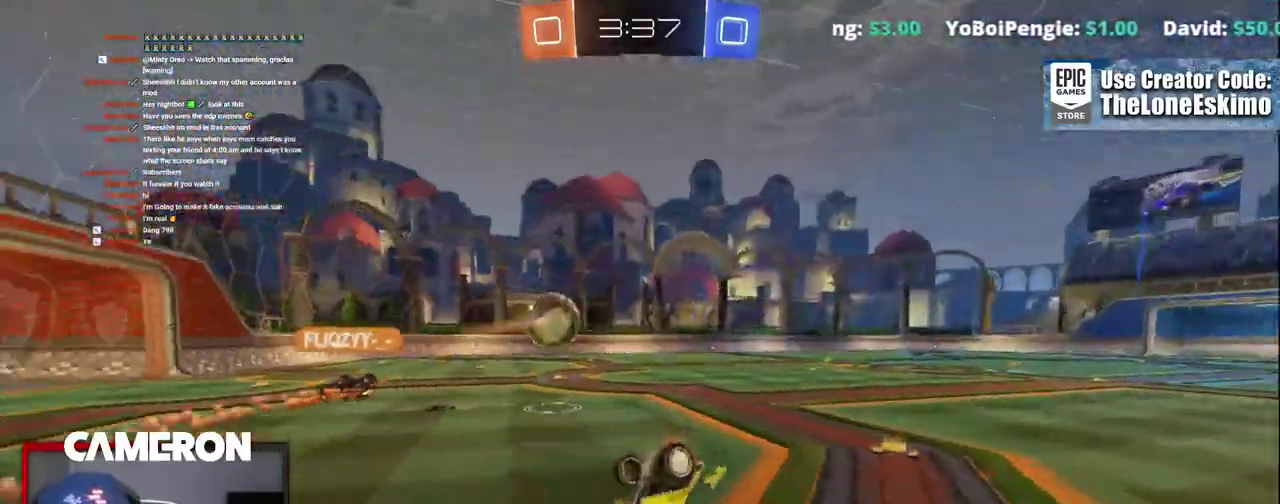
{"buttons": ["R2"], "left_stick": "center", "right_stick": "center"}
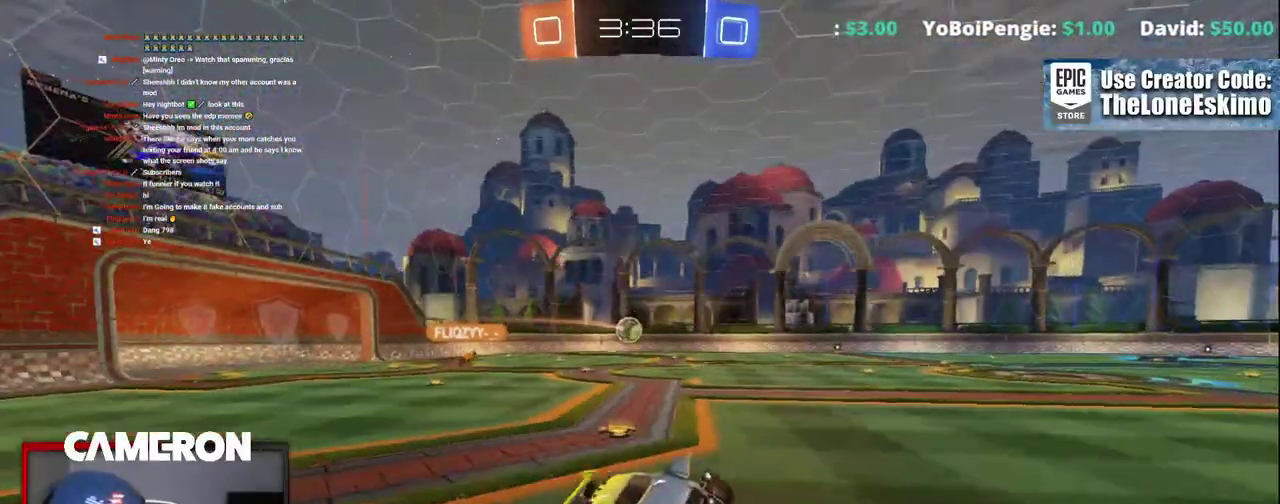
{"buttons": ["R2"], "left_stick": "up-left", "right_stick": "center", "events": [[450, "left_stick", "down-right"], [500, "left_stick", "up-left"]]}
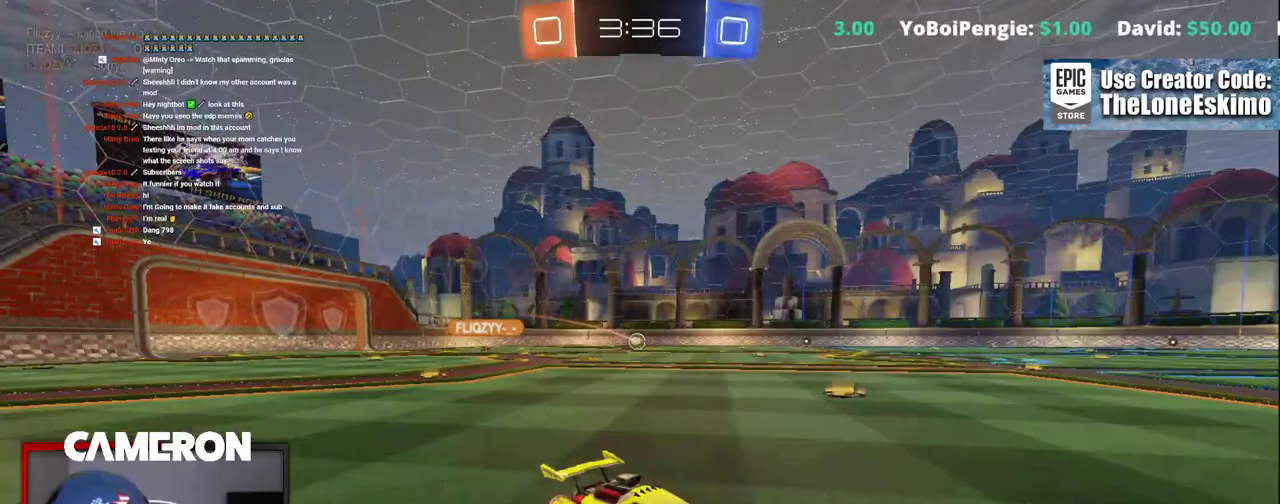
{"buttons": ["R2"], "left_stick": "up-left", "right_stick": "center", "events": [[67, "X", "down"], [233, "X", "up"]]}
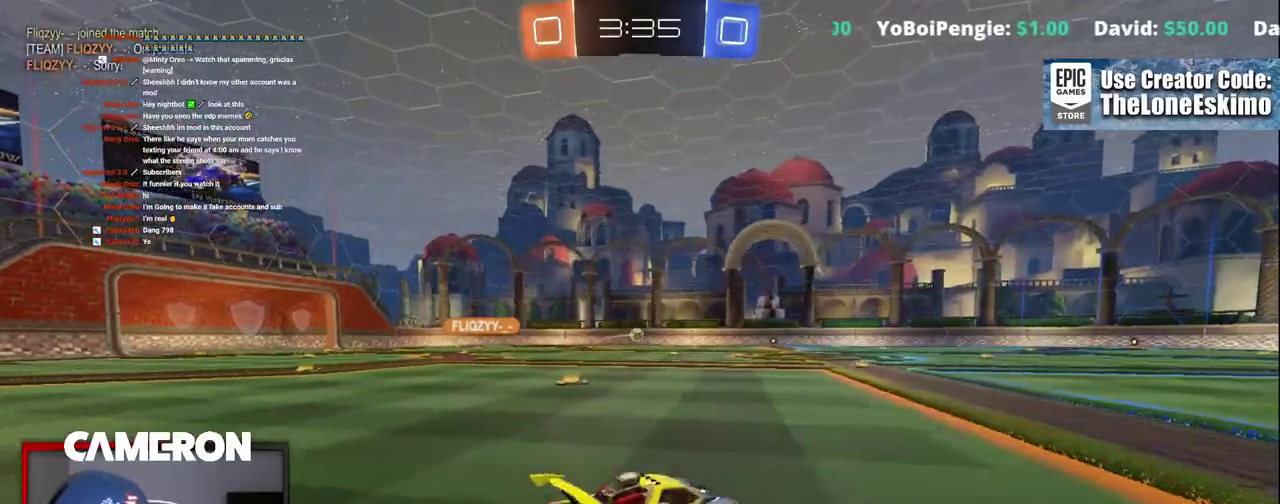
{"buttons": ["R2"], "left_stick": "up-left", "right_stick": "center", "events": []}
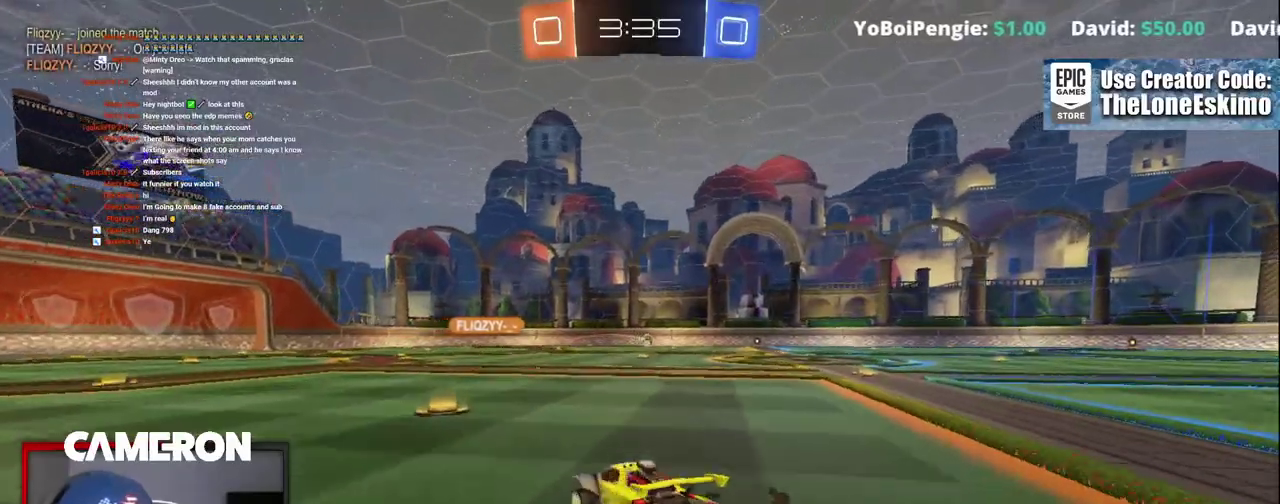
{"buttons": ["R2"], "left_stick": "up-left", "right_stick": "center", "events": [[150, "left_stick", "center"], [417, "left_stick", "up-left"]]}
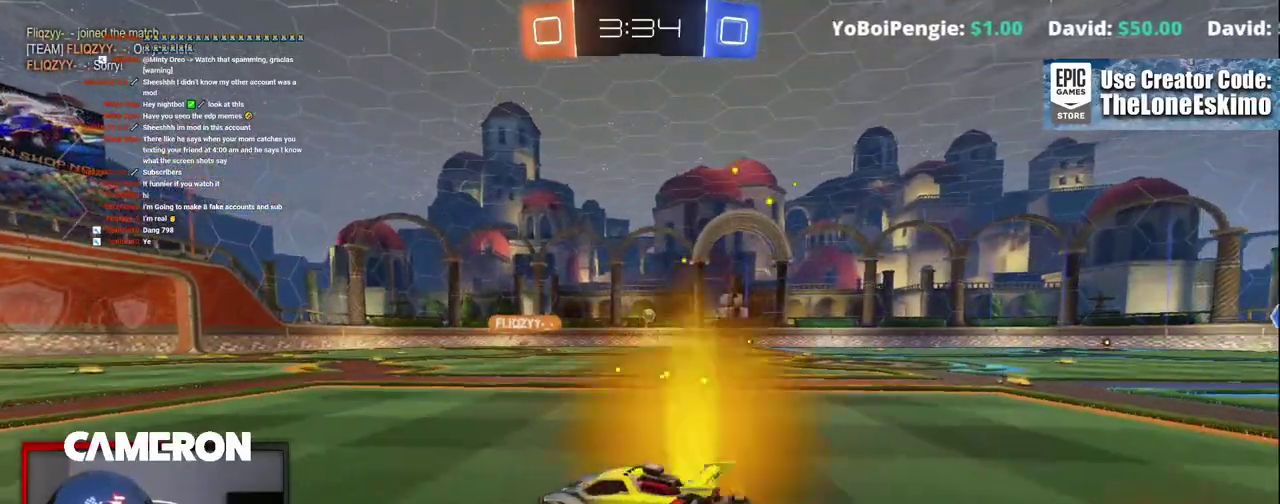
{"buttons": ["R2"], "left_stick": "center", "right_stick": "center", "events": [[83, "left_stick", "center"]]}
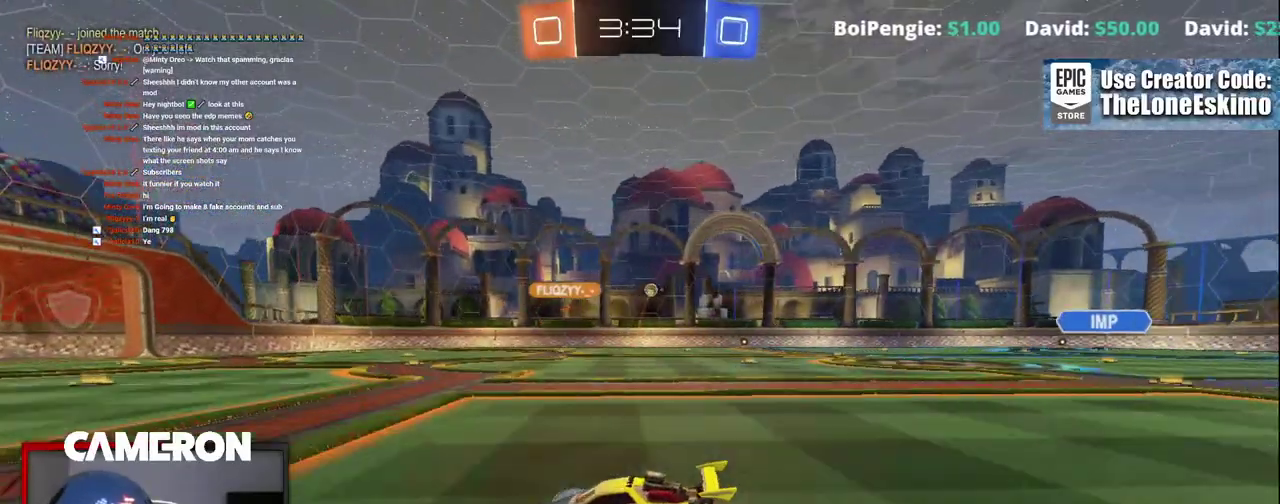
{"buttons": ["R2"], "left_stick": "right", "right_stick": "center", "events": [[83, "left_stick", "right"], [217, "left_stick", "center"], [333, "left_stick", "right"]]}
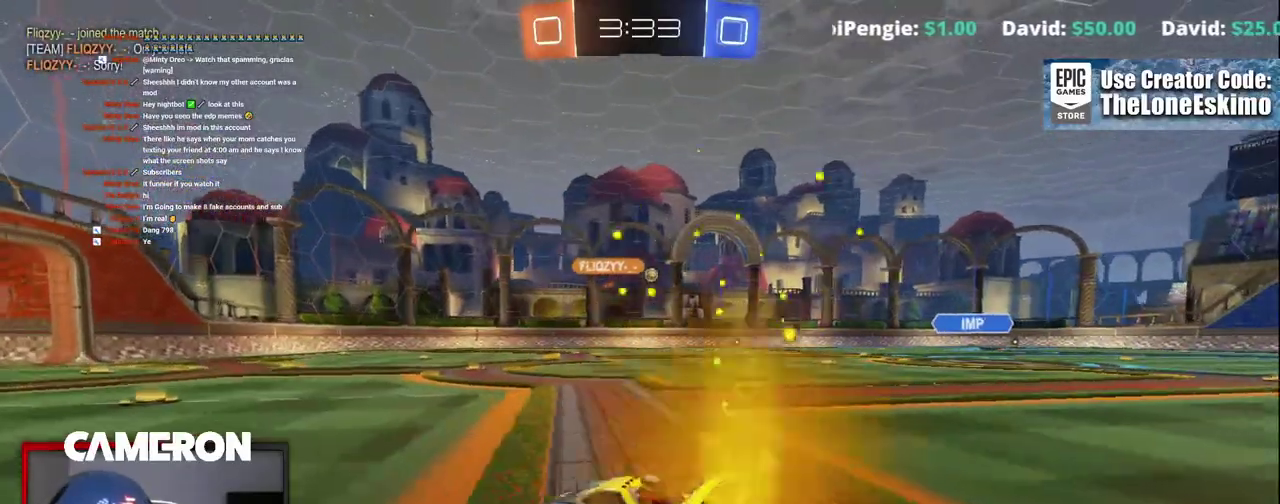
{"buttons": ["R2"], "left_stick": "right", "right_stick": "center", "events": [[67, "left_stick", "center"], [400, "left_stick", "right"]]}
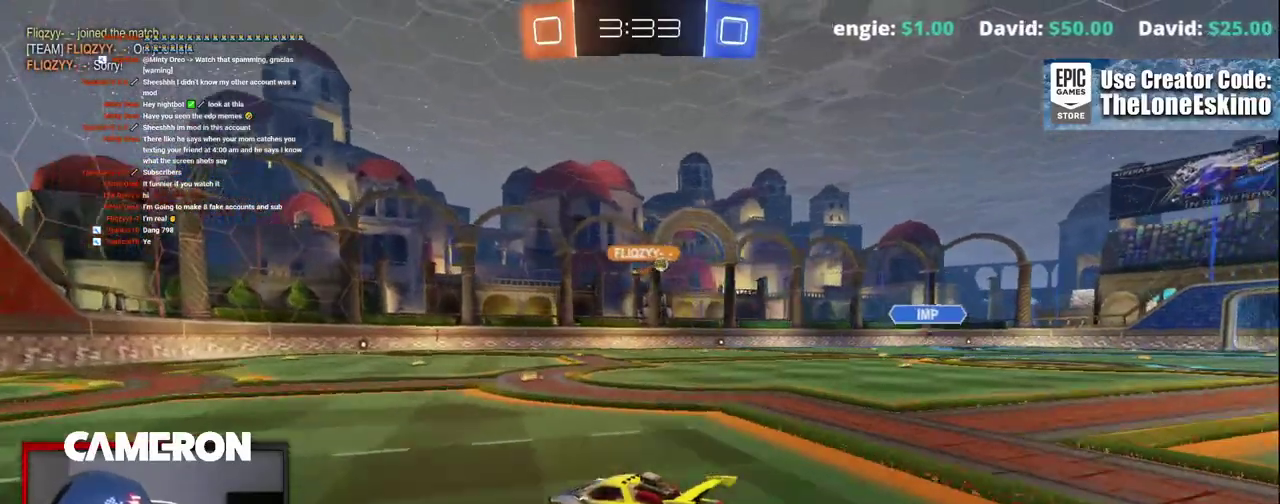
{"buttons": ["R2"], "left_stick": "center", "right_stick": "center", "events": [[133, "left_stick", "center"], [267, "left_stick", "right"], [467, "left_stick", "center"]]}
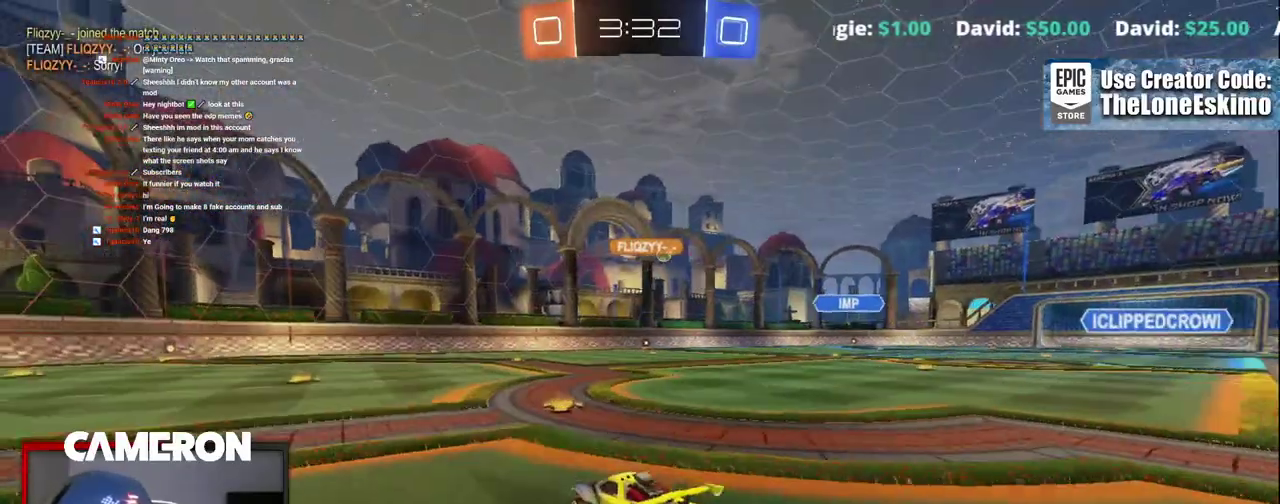
{"buttons": ["R2"], "left_stick": "right", "right_stick": "center", "events": [[133, "left_stick", "right"]]}
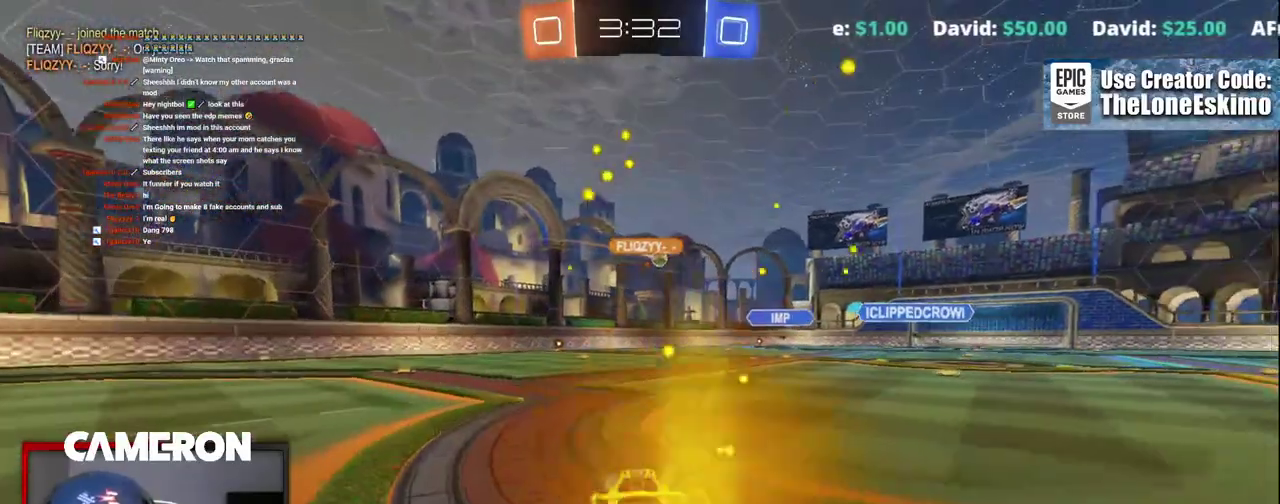
{"buttons": ["R2"], "left_stick": "center", "right_stick": "center", "events": [[67, "left_stick", "center"], [150, "left_stick", "right"], [500, "left_stick", "center"]]}
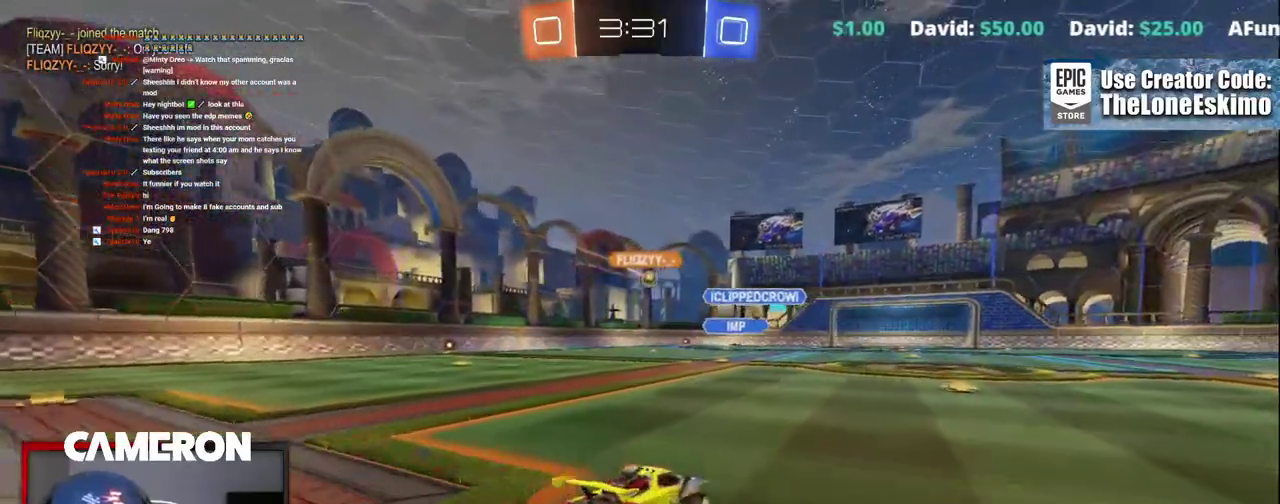
{"buttons": ["R2"], "left_stick": "center", "right_stick": "center", "events": []}